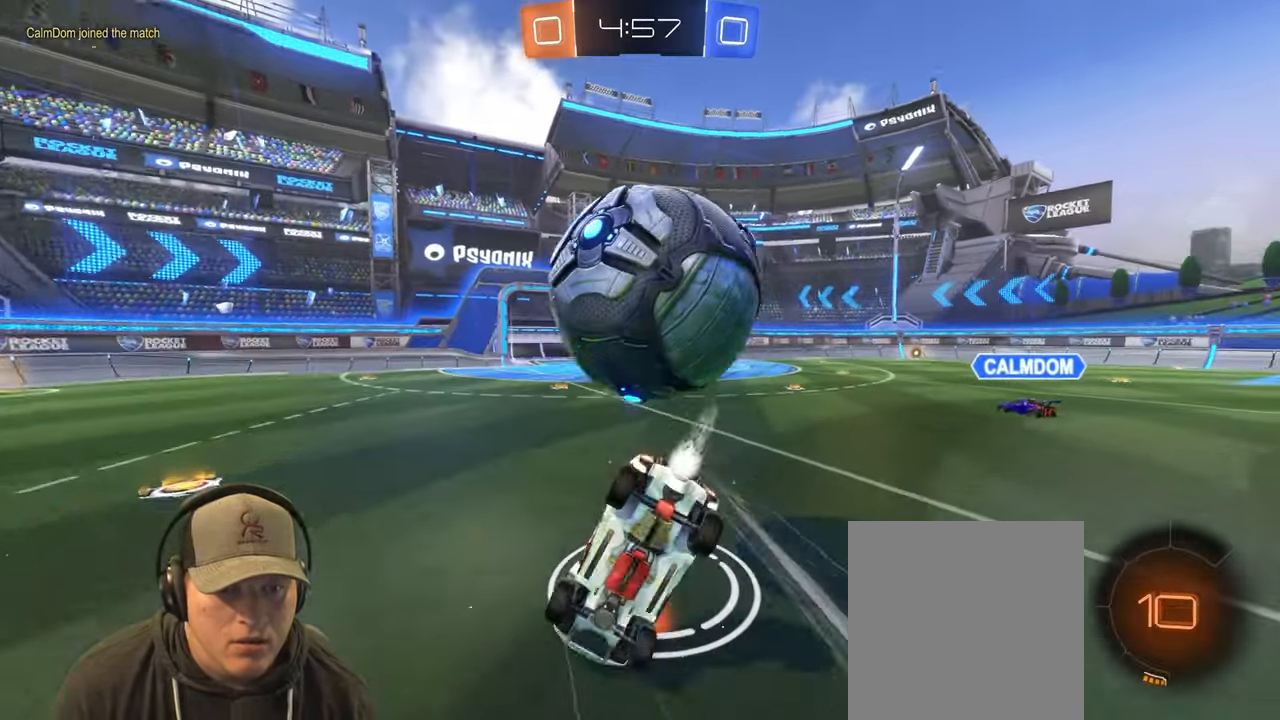
Gameplay with a controller (PlayStation layout); each line is a JSON object with the inputs held at the frame after it. "events" lists button and stick changes between this image and that frame as [ms after this image, input, new state], when the widget could be followed in between. Not read: L3 R3.
{"buttons": [], "left_stick": "down-right", "right_stick": "center", "events": [[283, "L1", "up"], [333, "left_stick", "right"], [433, "left_stick", "down-right"], [450, "R2", "up"]]}
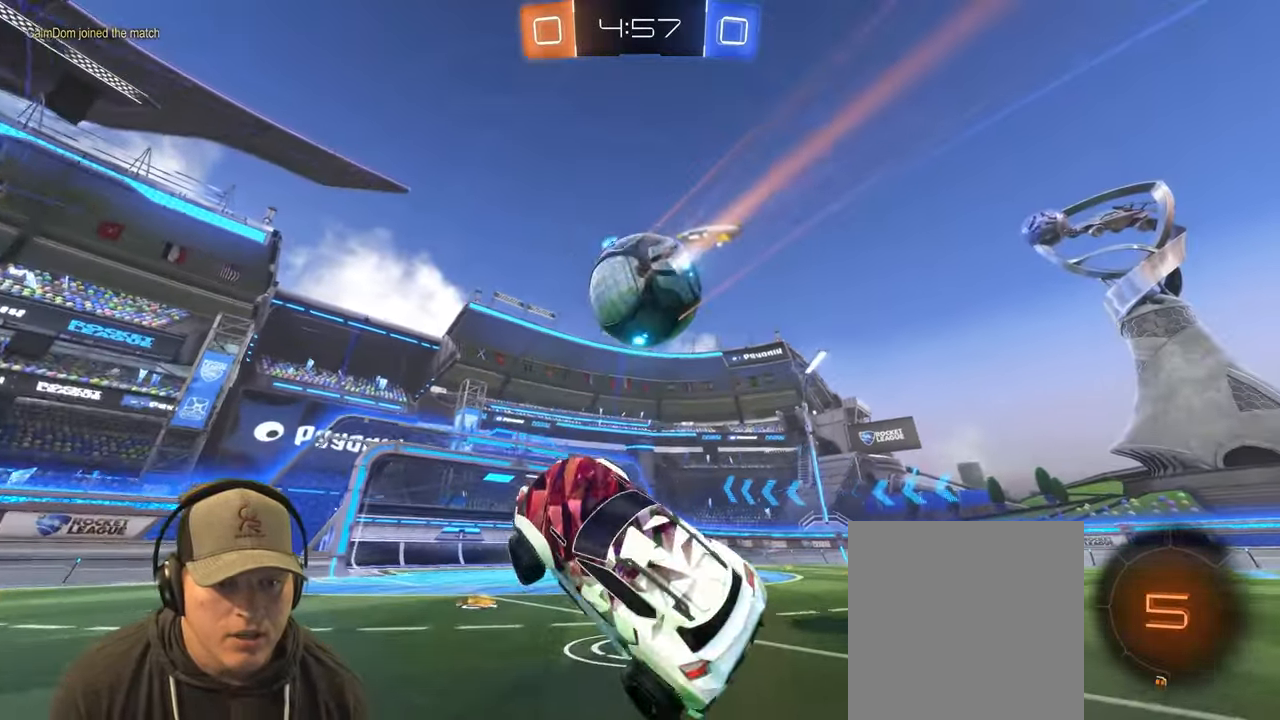
{"buttons": ["R2"], "left_stick": "left", "right_stick": "center", "events": [[117, "left_stick", "center"], [300, "left_stick", "left"], [417, "R2", "down"]]}
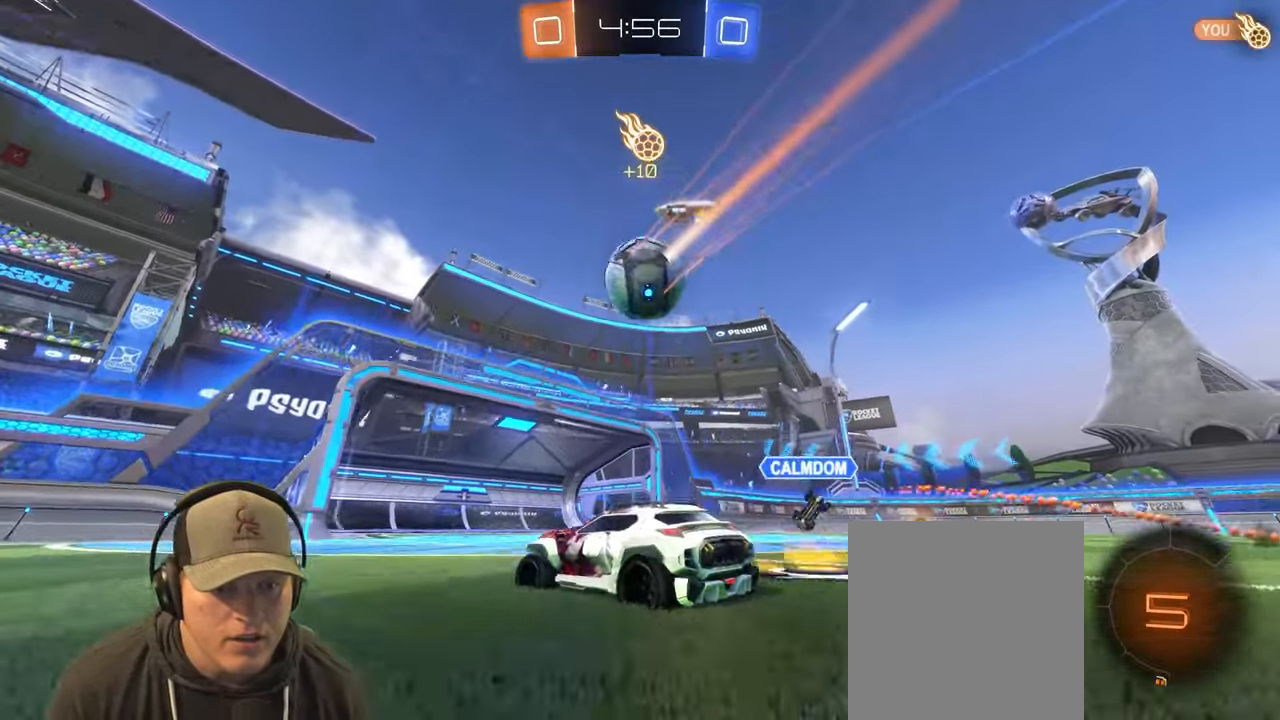
{"buttons": ["R2"], "left_stick": "center", "right_stick": "center", "events": [[367, "left_stick", "center"]]}
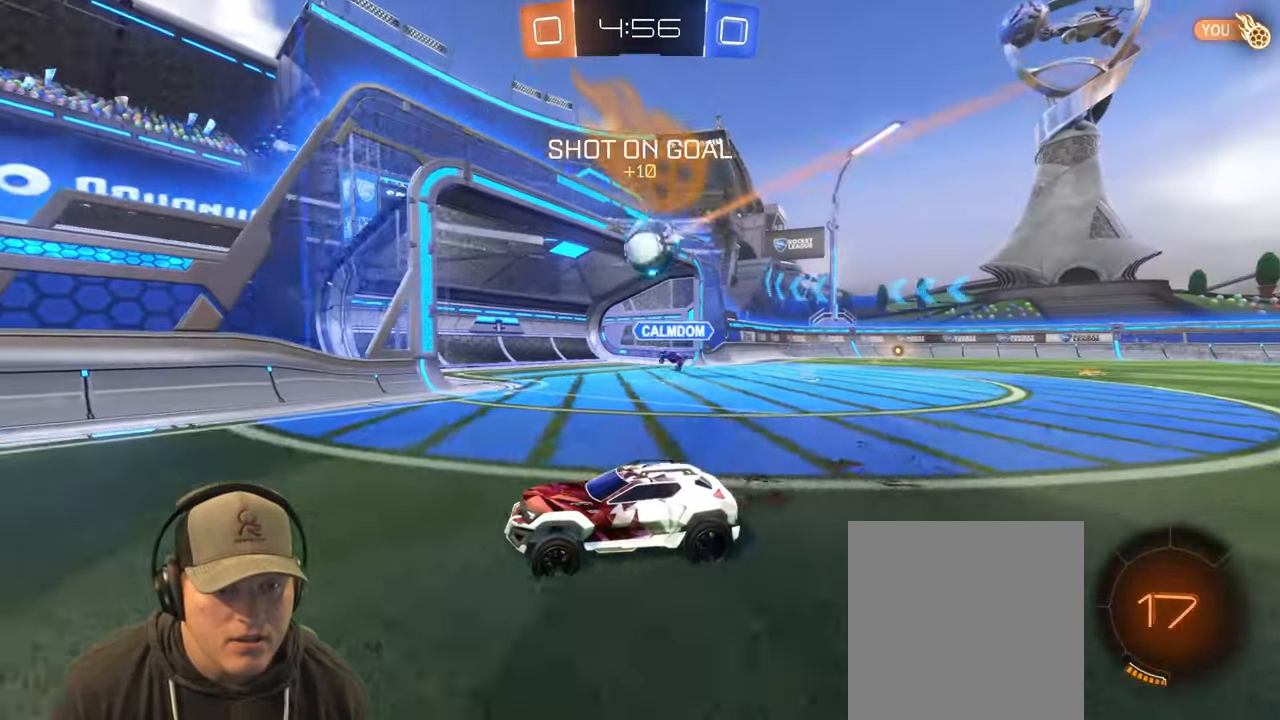
{"buttons": ["TRIANGLE", "R2"], "left_stick": "left", "right_stick": "center", "events": [[17, "left_stick", "left"], [350, "TRIANGLE", "down"]]}
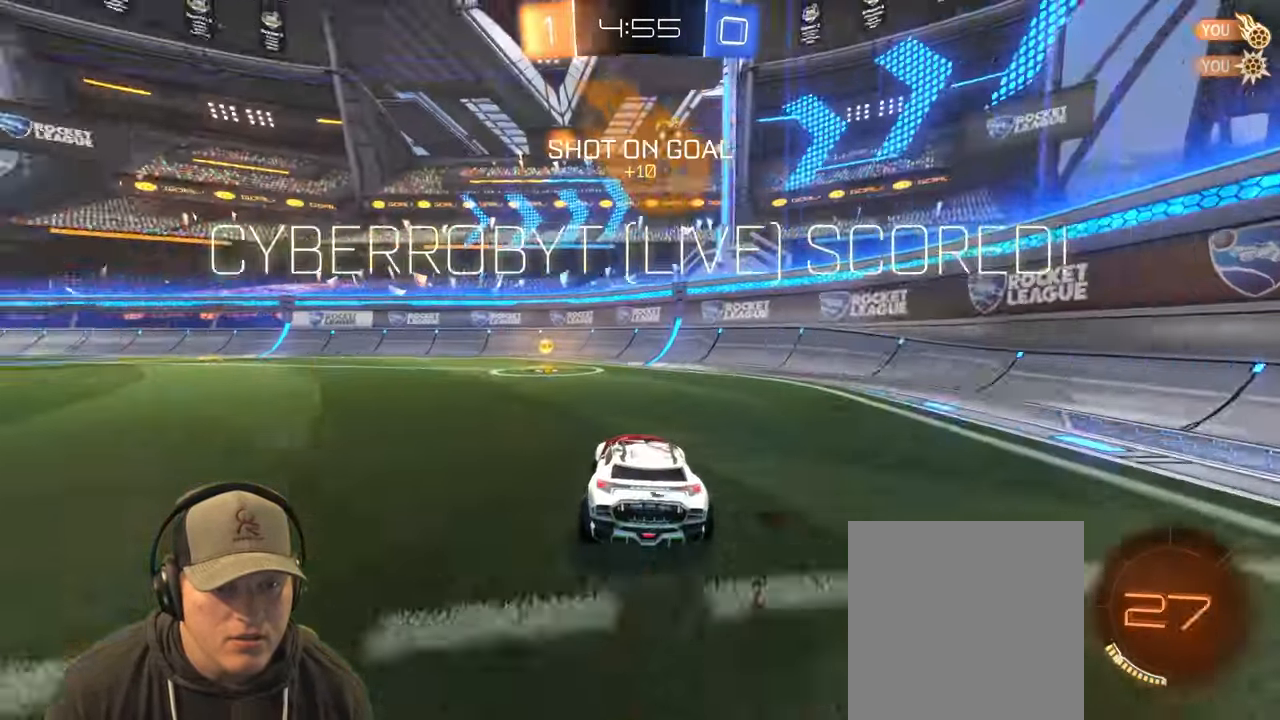
{"buttons": ["R2"], "left_stick": "center", "right_stick": "center", "events": [[17, "TRIANGLE", "up"], [233, "left_stick", "center"]]}
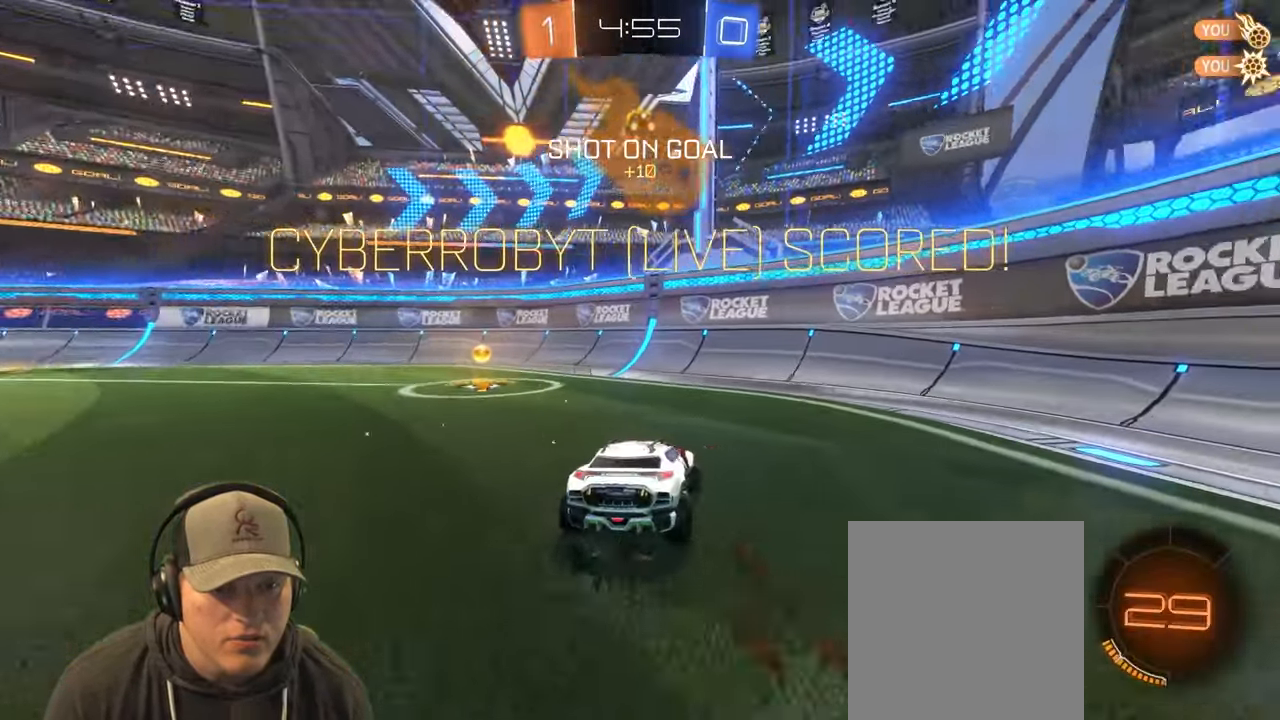
{"buttons": ["L1", "R2"], "left_stick": "left", "right_stick": "center", "events": [[17, "left_stick", "left"], [383, "L1", "down"]]}
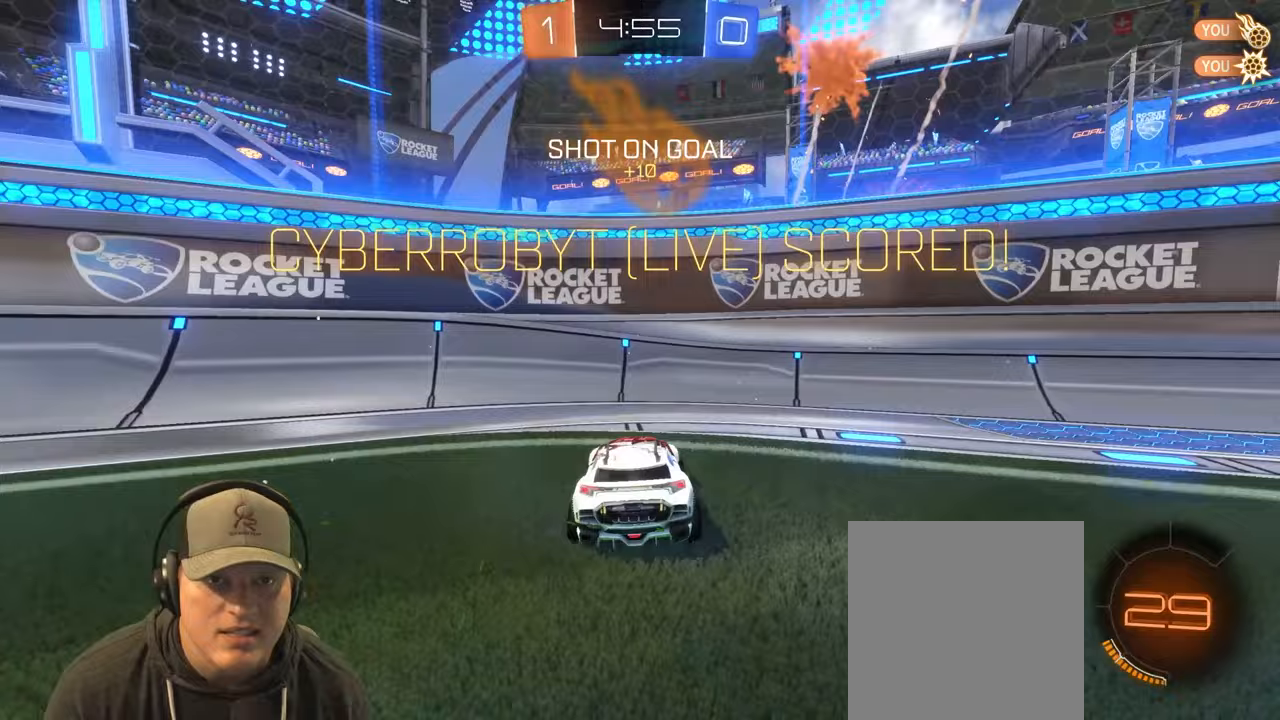
{"buttons": ["R2"], "left_stick": "left", "right_stick": "center", "events": [[17, "L1", "up"], [300, "L1", "down"], [450, "L1", "up"]]}
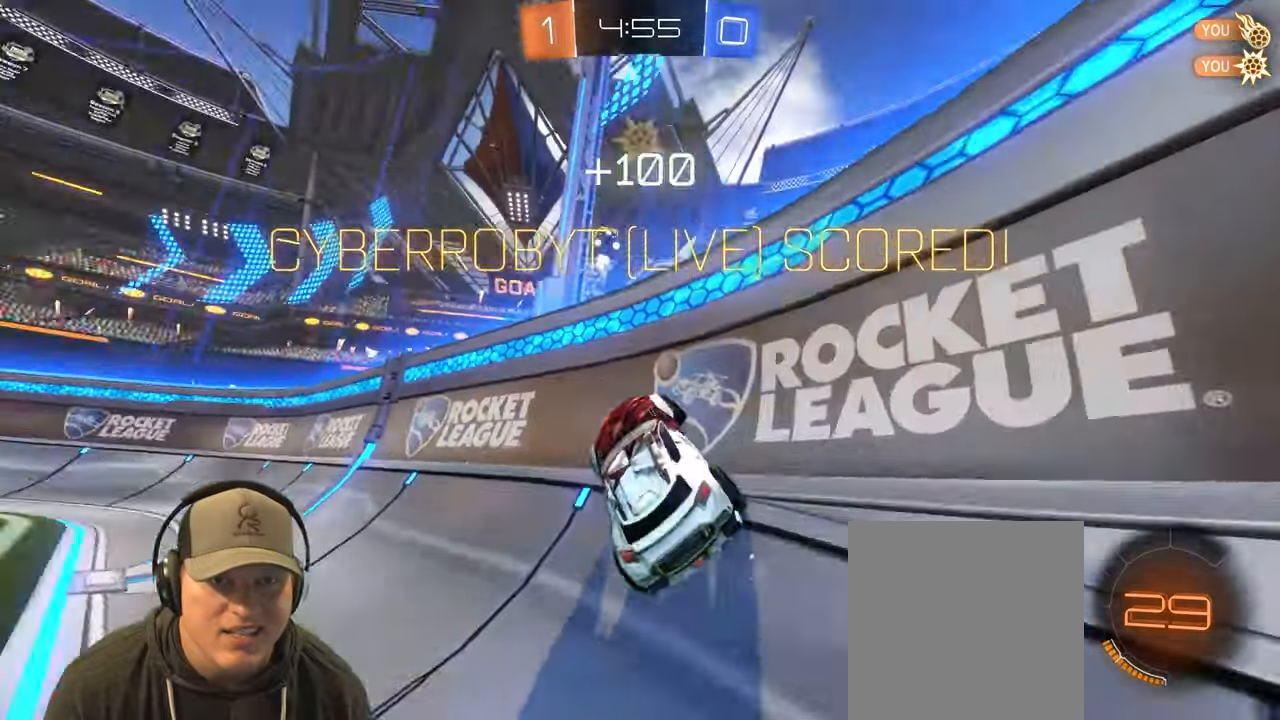
{"buttons": ["R2"], "left_stick": "left", "right_stick": "center", "events": [[367, "L1", "down"], [433, "L1", "up"]]}
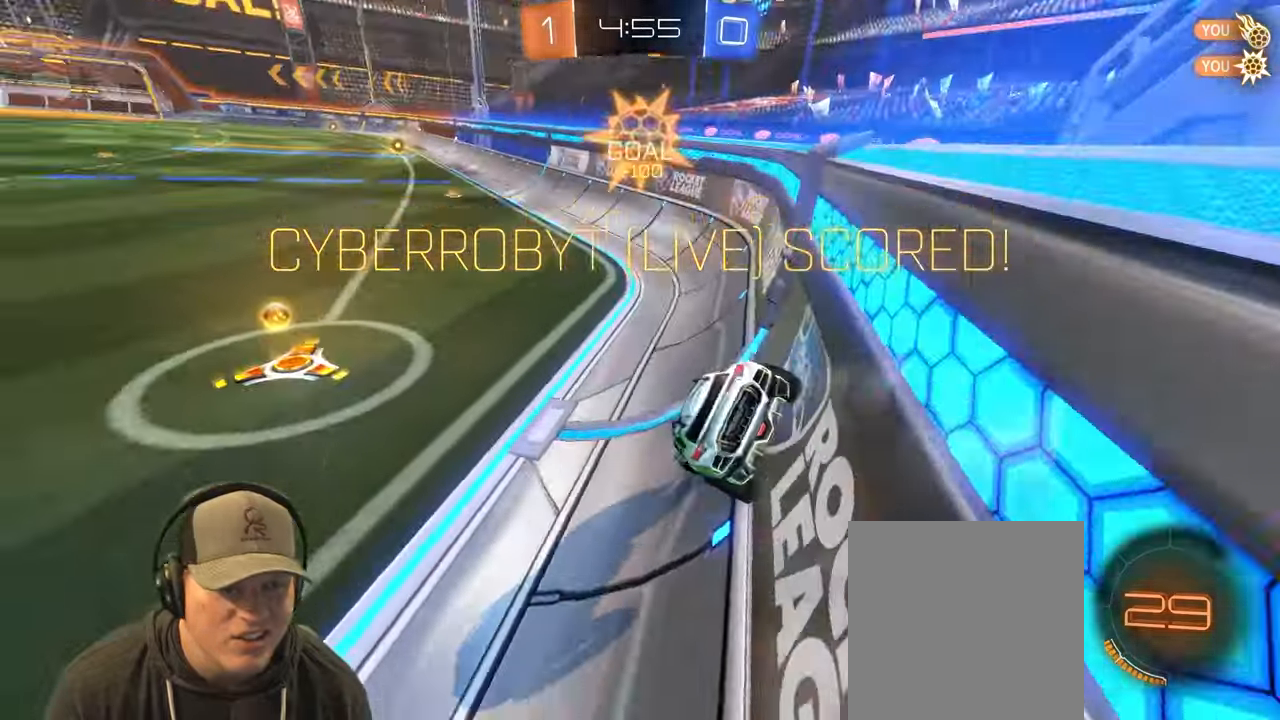
{"buttons": ["CROSS", "L1", "R2"], "left_stick": "up", "right_stick": "center", "events": [[367, "left_stick", "up"], [467, "CROSS", "down"], [483, "L1", "down"]]}
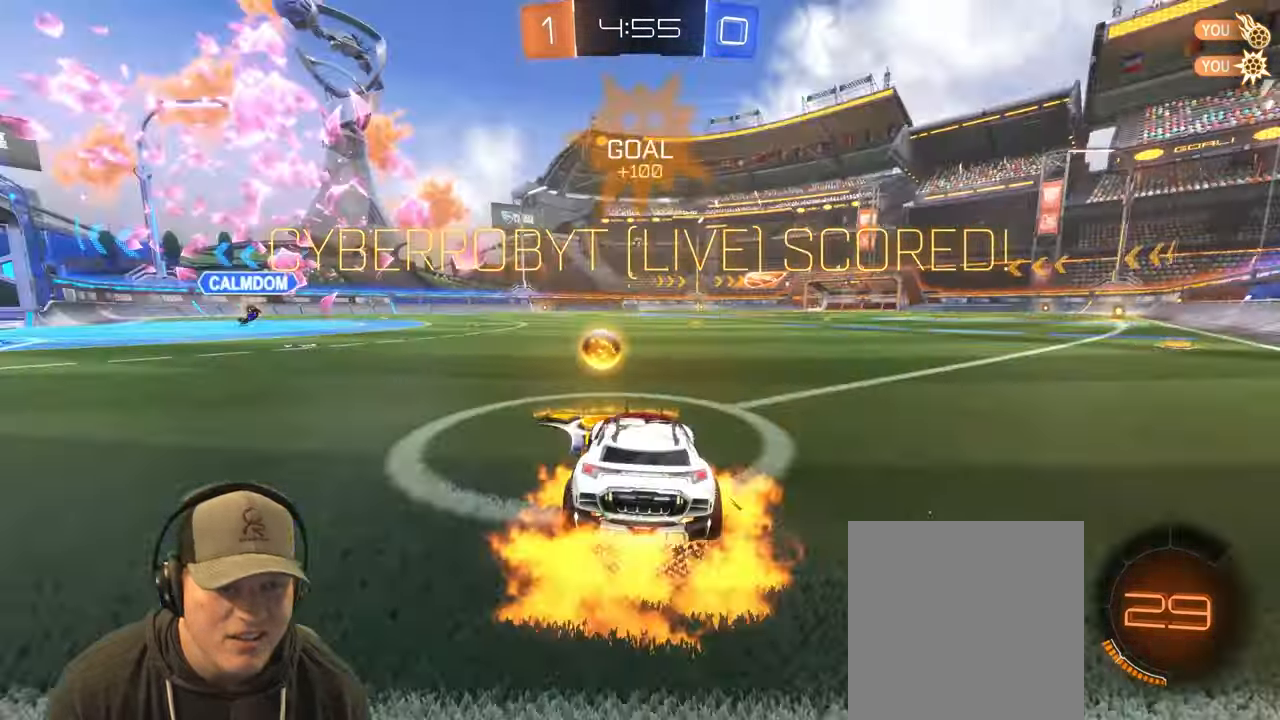
{"buttons": ["L1"], "left_stick": "down-right", "right_stick": "center", "events": [[167, "left_stick", "down-right"], [250, "CROSS", "up"], [483, "R2", "up"]]}
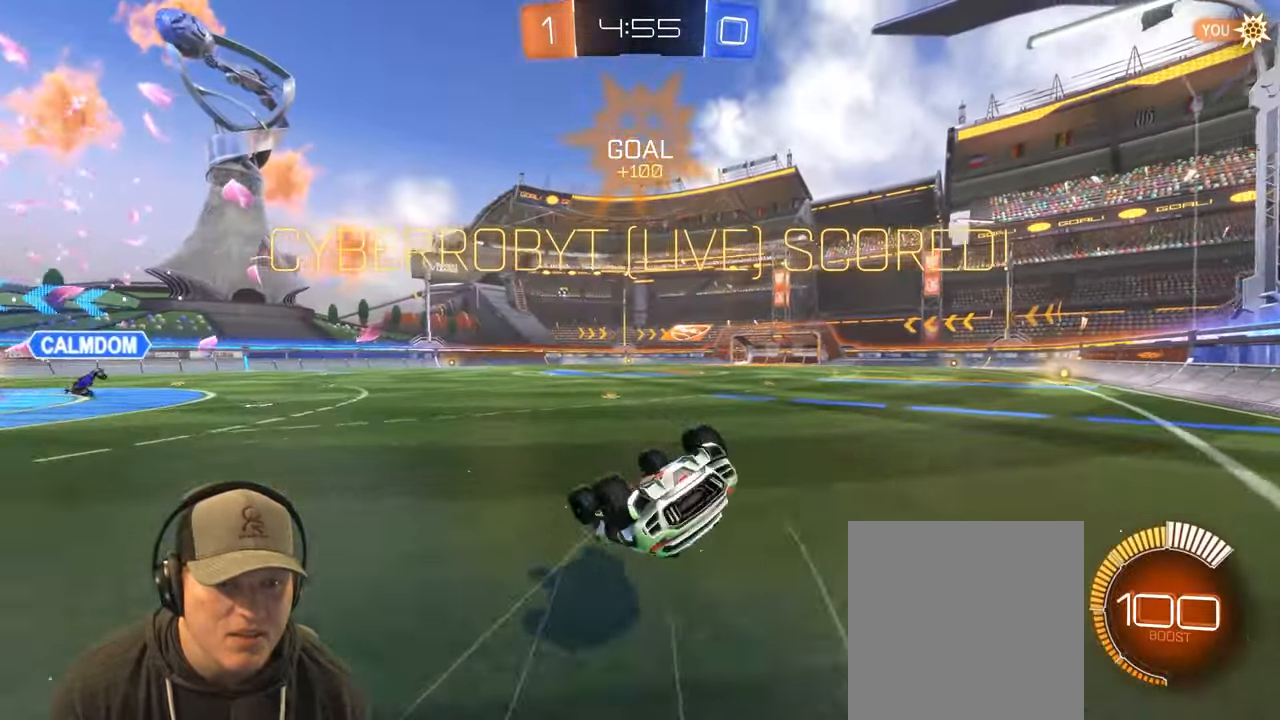
{"buttons": [], "left_stick": "center", "right_stick": "center", "events": [[100, "L1", "up"], [150, "left_stick", "center"]]}
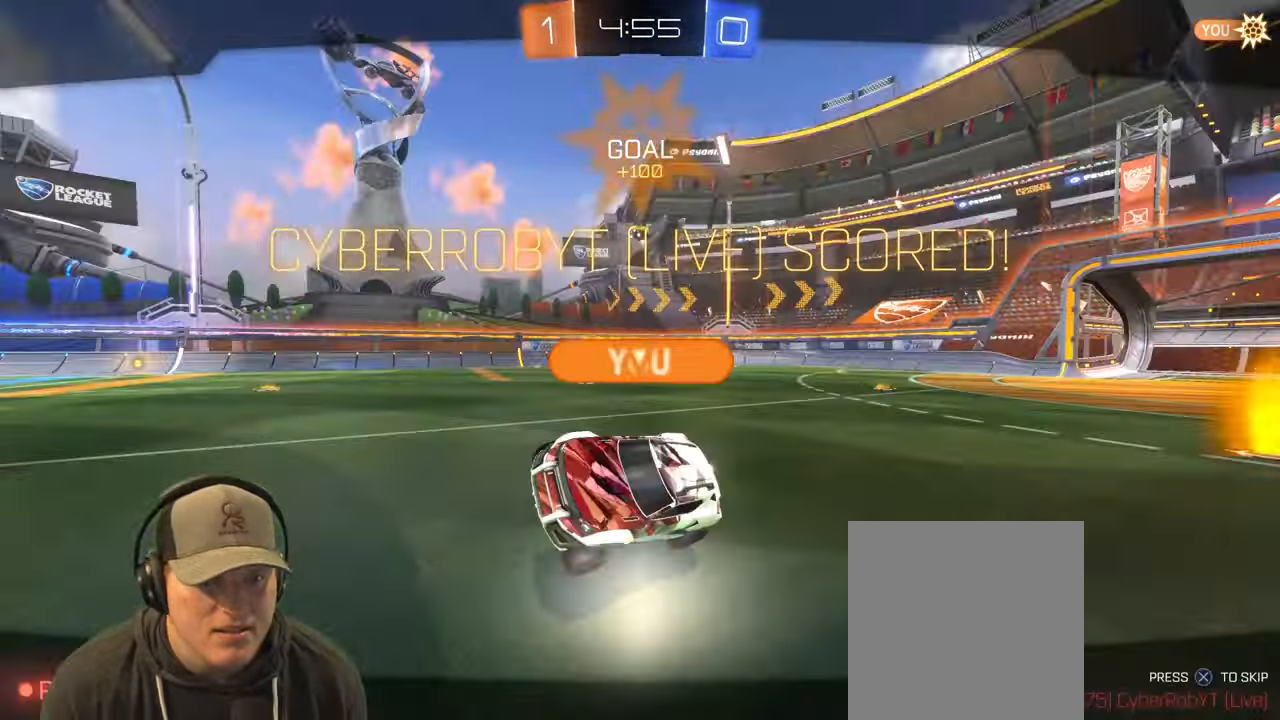
{"buttons": [], "left_stick": "center", "right_stick": "center", "events": [[150, "CROSS", "down"], [250, "CROSS", "up"]]}
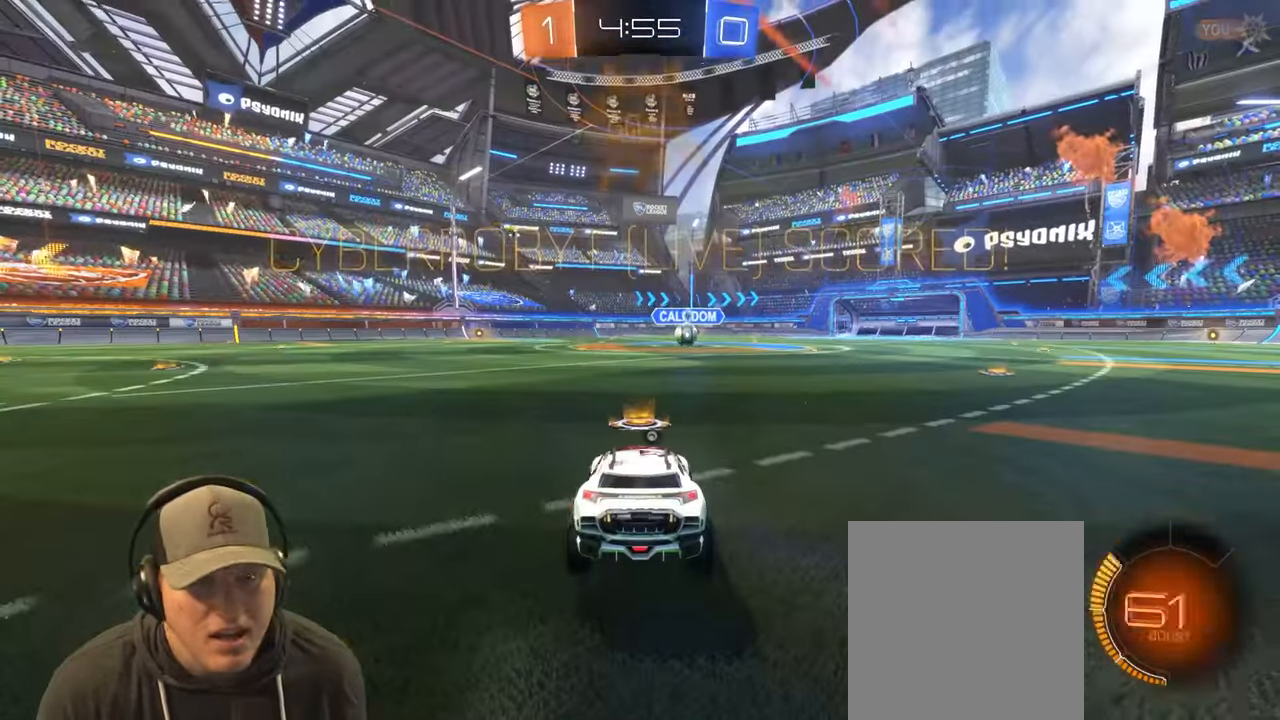
{"buttons": [], "left_stick": "center", "right_stick": "center", "events": []}
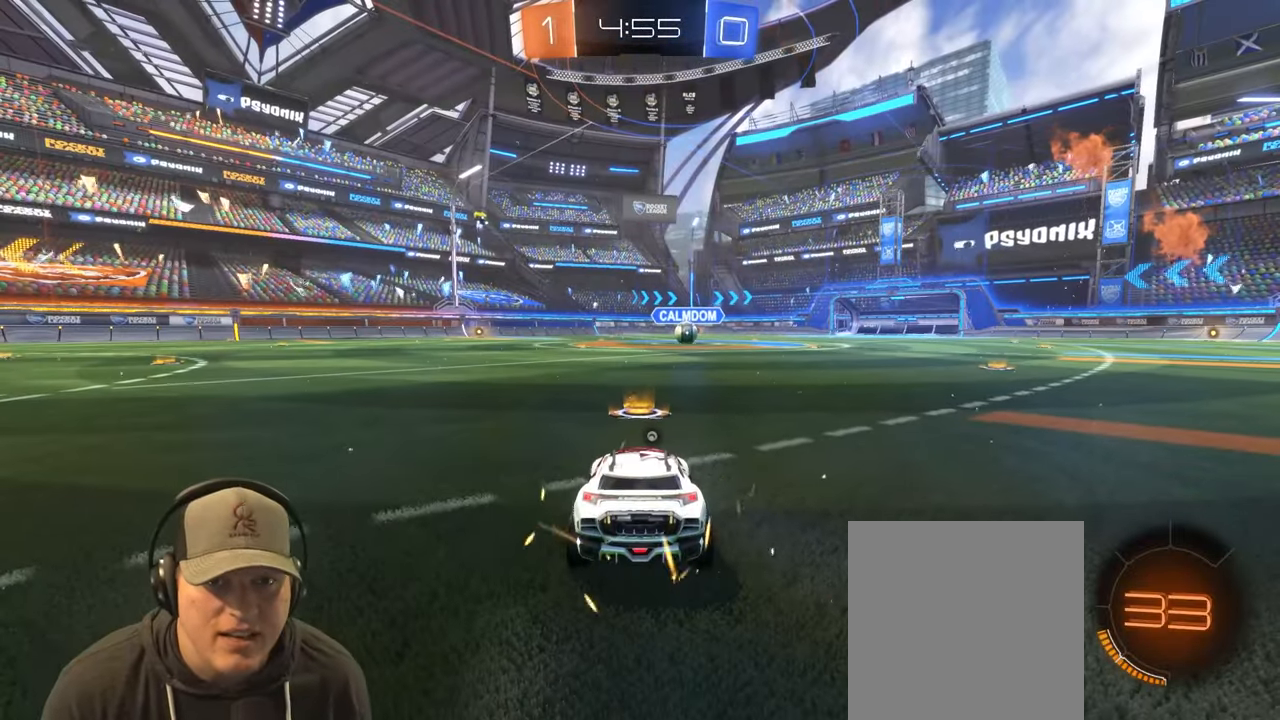
{"buttons": [], "left_stick": "center", "right_stick": "center", "events": []}
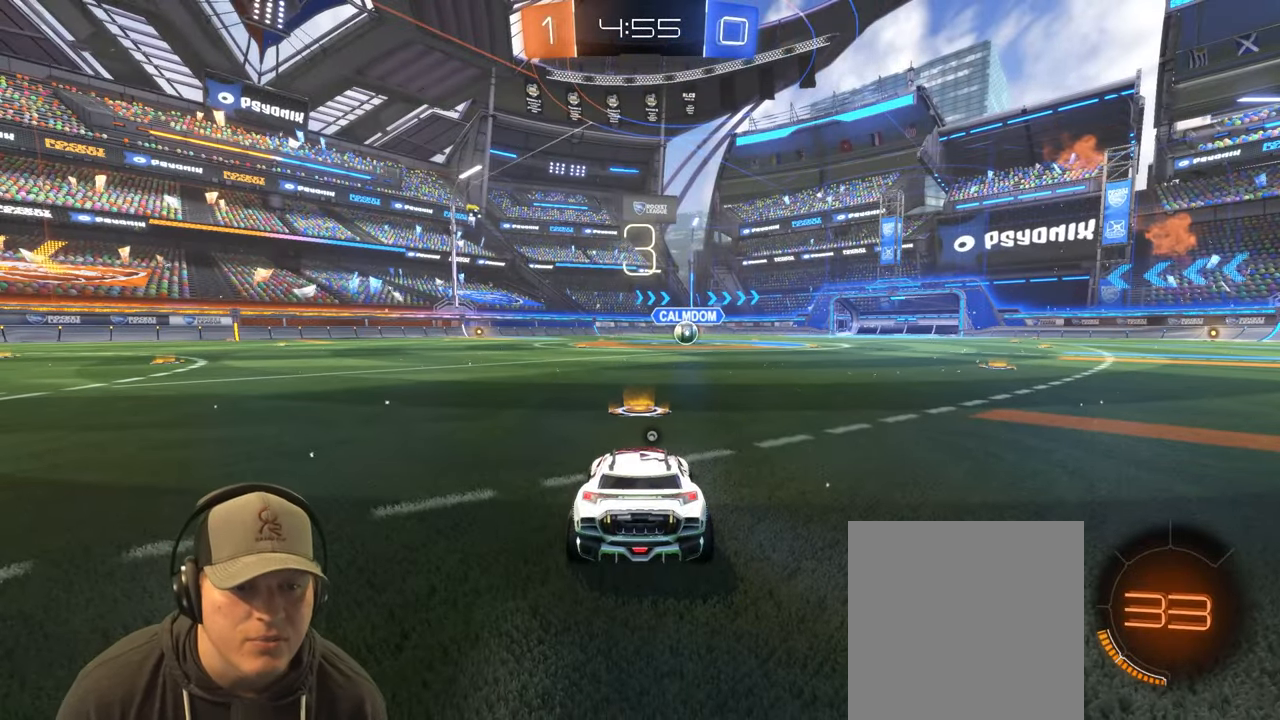
{"buttons": ["TRIANGLE", "R2"], "left_stick": "center", "right_stick": "center", "events": [[233, "R2", "down"], [433, "TRIANGLE", "down"]]}
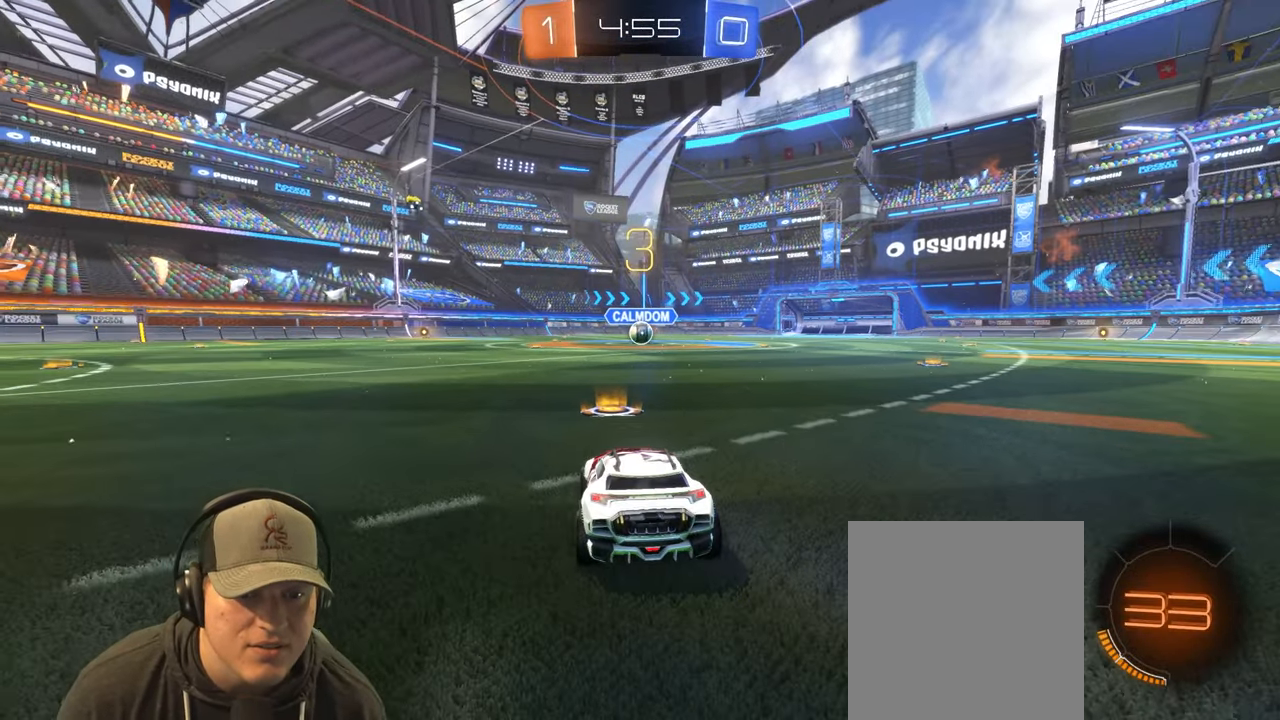
{"buttons": [], "left_stick": "center", "right_stick": "center", "events": [[33, "TRIANGLE", "up"], [283, "R2", "up"]]}
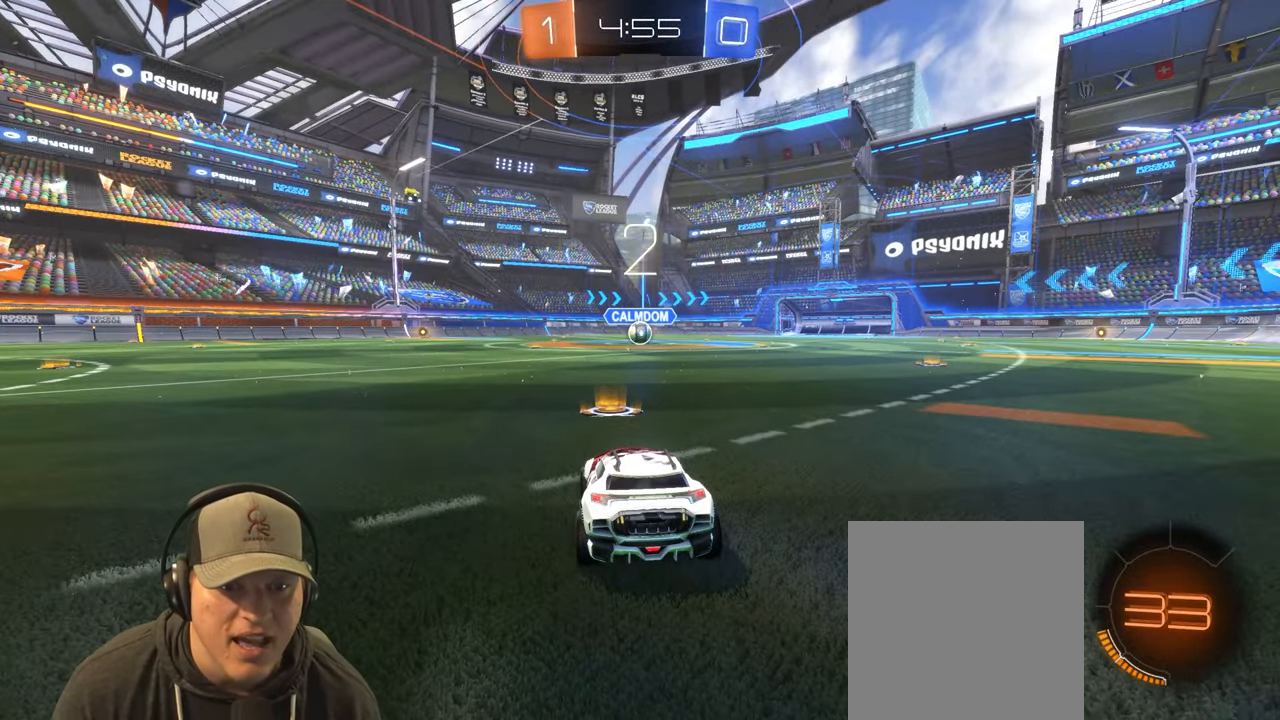
{"buttons": ["R2"], "left_stick": "left", "right_stick": "center", "events": [[50, "R2", "down"], [183, "left_stick", "up-right"], [400, "left_stick", "center"], [450, "left_stick", "left"]]}
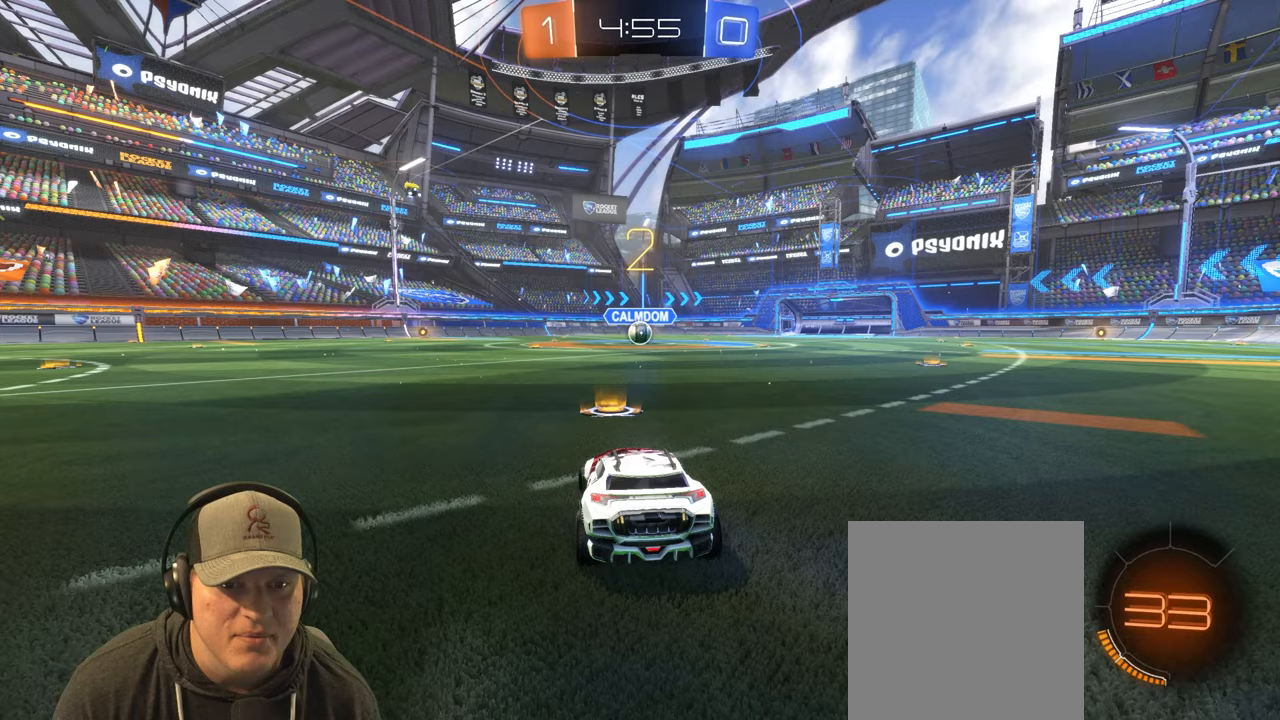
{"buttons": ["R2"], "left_stick": "center", "right_stick": "center", "events": [[133, "left_stick", "center"]]}
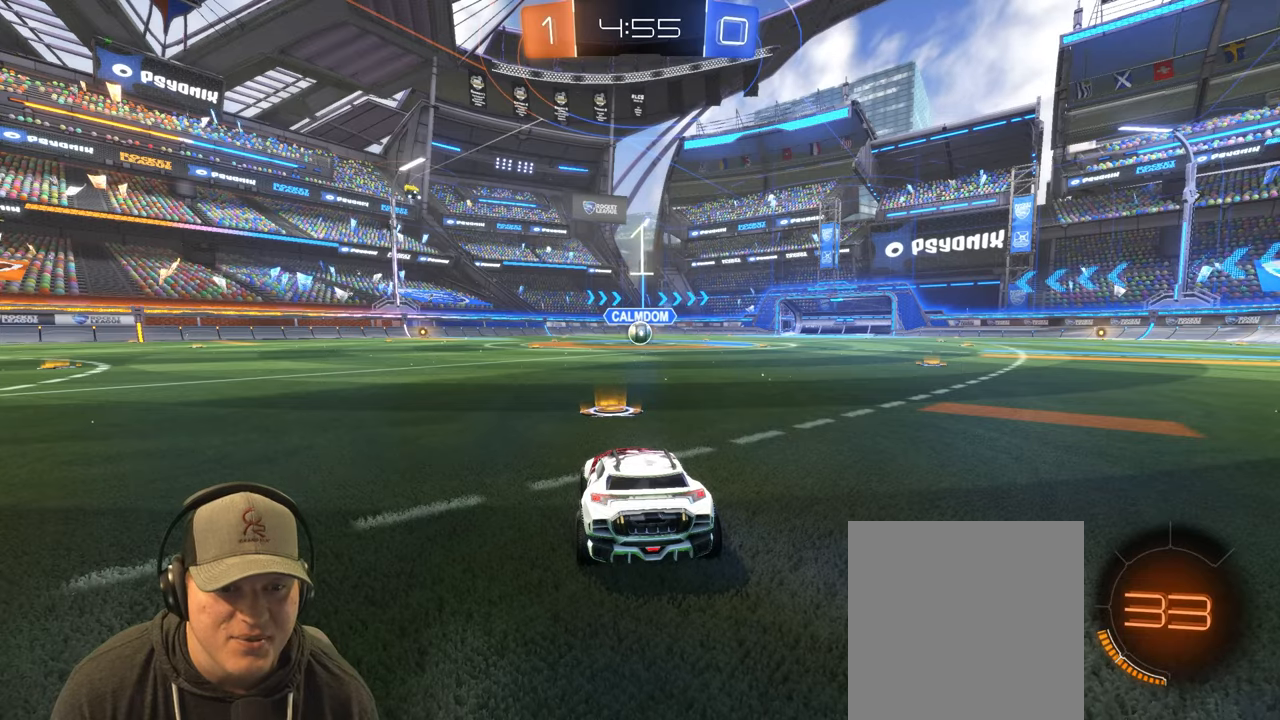
{"buttons": ["R2"], "left_stick": "center", "right_stick": "center", "events": []}
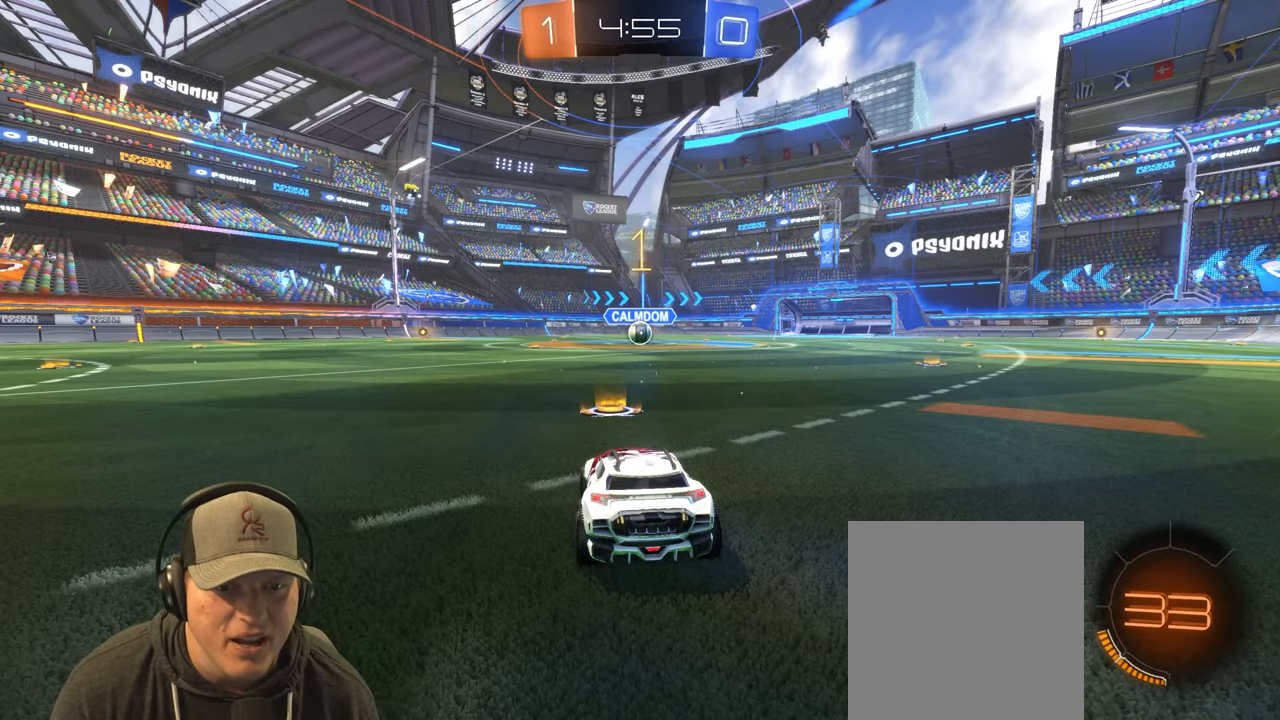
{"buttons": ["R2"], "left_stick": "center", "right_stick": "center", "events": []}
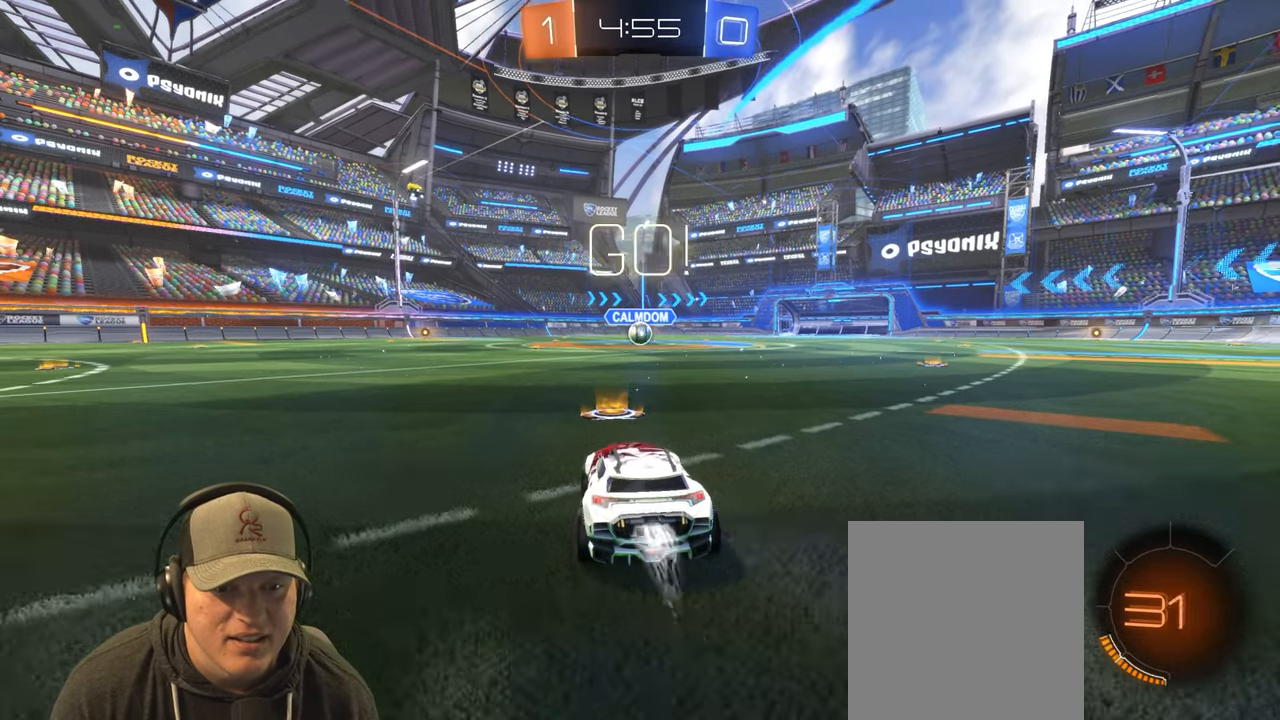
{"buttons": ["L1", "R2"], "left_stick": "down-right", "right_stick": "center", "events": [[133, "left_stick", "left"], [200, "L1", "down"], [217, "CROSS", "down"], [267, "left_stick", "up"], [300, "CROSS", "up"], [350, "CROSS", "down"], [350, "left_stick", "right"], [400, "left_stick", "down-right"], [433, "CROSS", "up"]]}
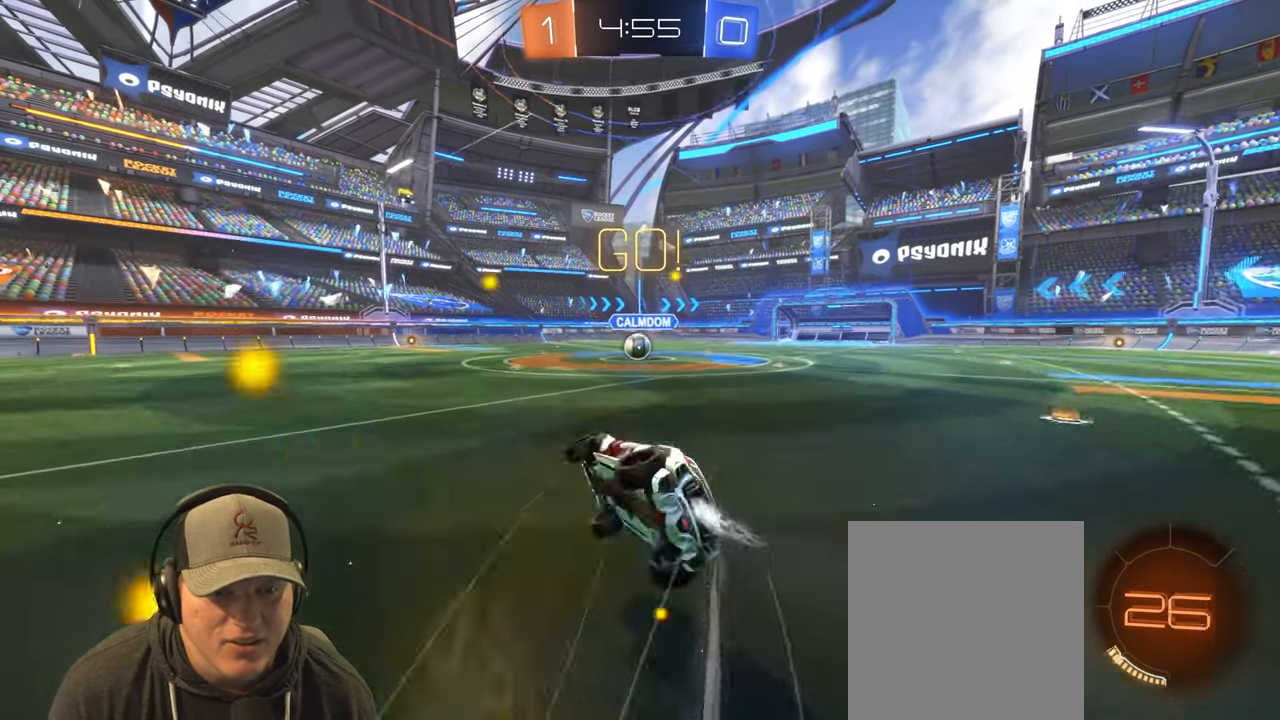
{"buttons": [], "left_stick": "down-right", "right_stick": "center", "events": [[383, "L1", "up"], [483, "R2", "up"]]}
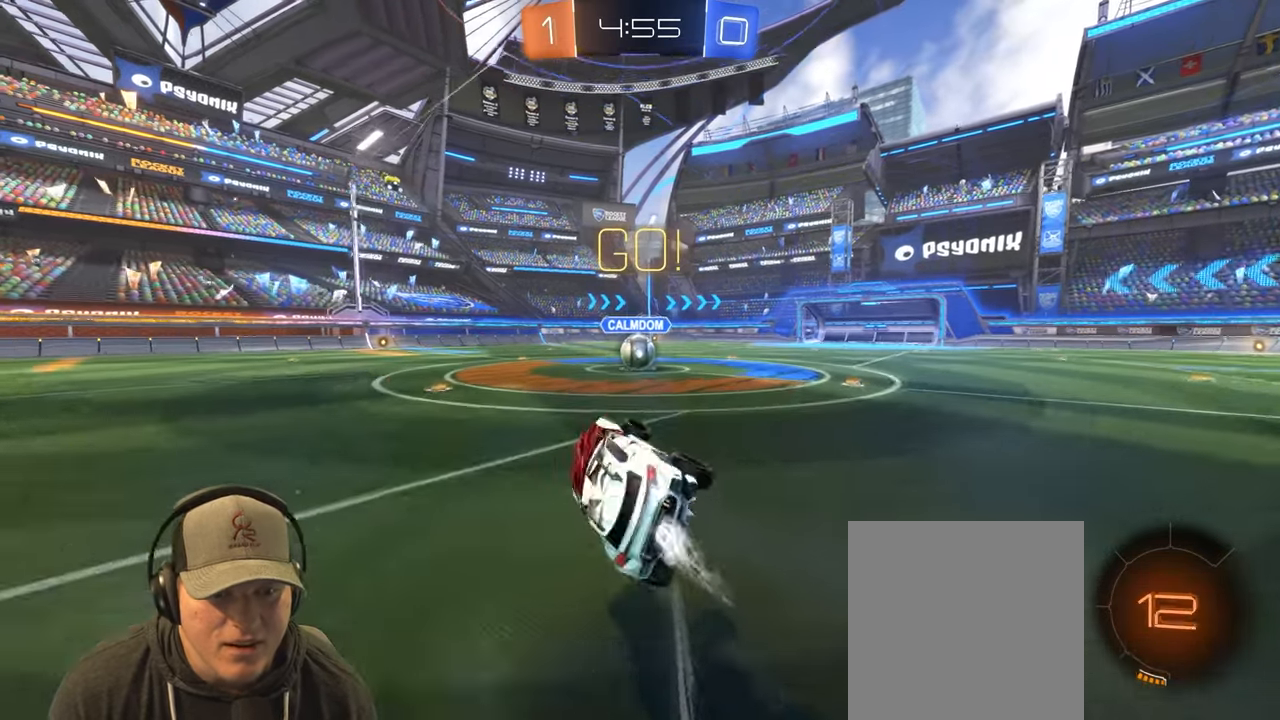
{"buttons": [], "left_stick": "center", "right_stick": "center", "events": [[133, "left_stick", "center"]]}
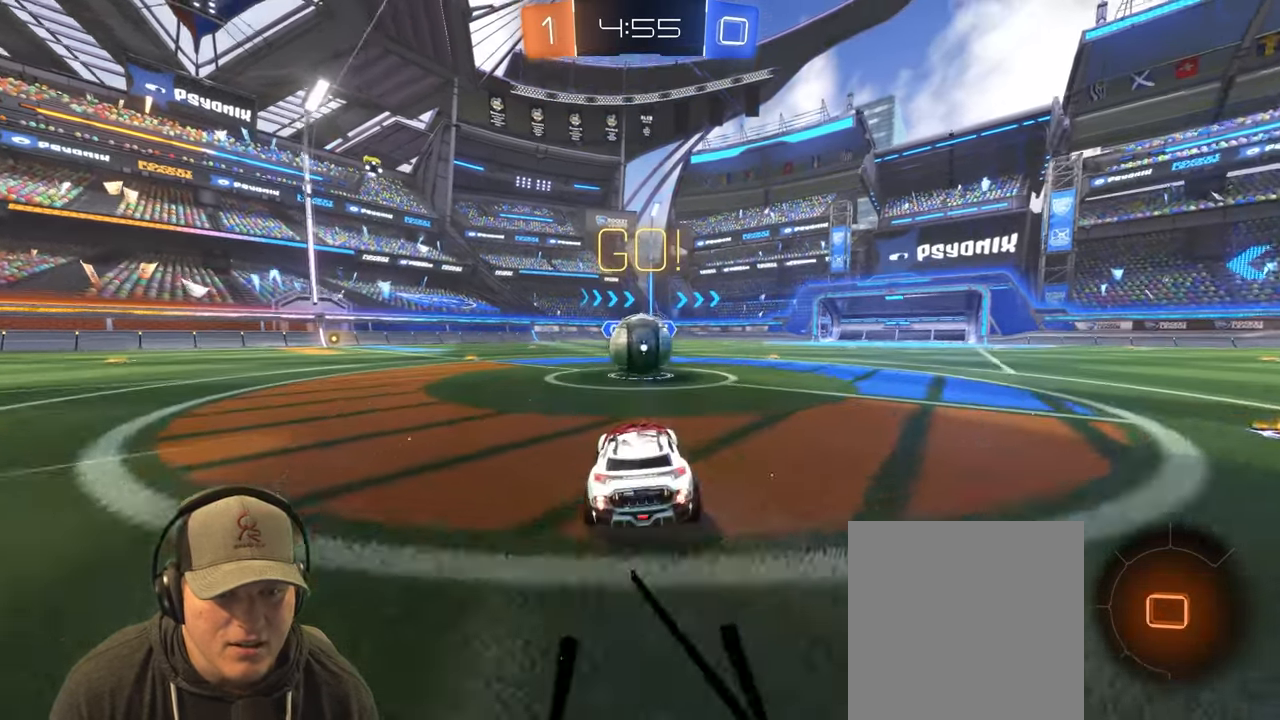
{"buttons": ["L1"], "left_stick": "up-left", "right_stick": "center", "events": [[117, "CROSS", "down"], [183, "CROSS", "up"], [217, "left_stick", "up-left"], [233, "L1", "down"], [250, "CROSS", "down"], [417, "CROSS", "up"]]}
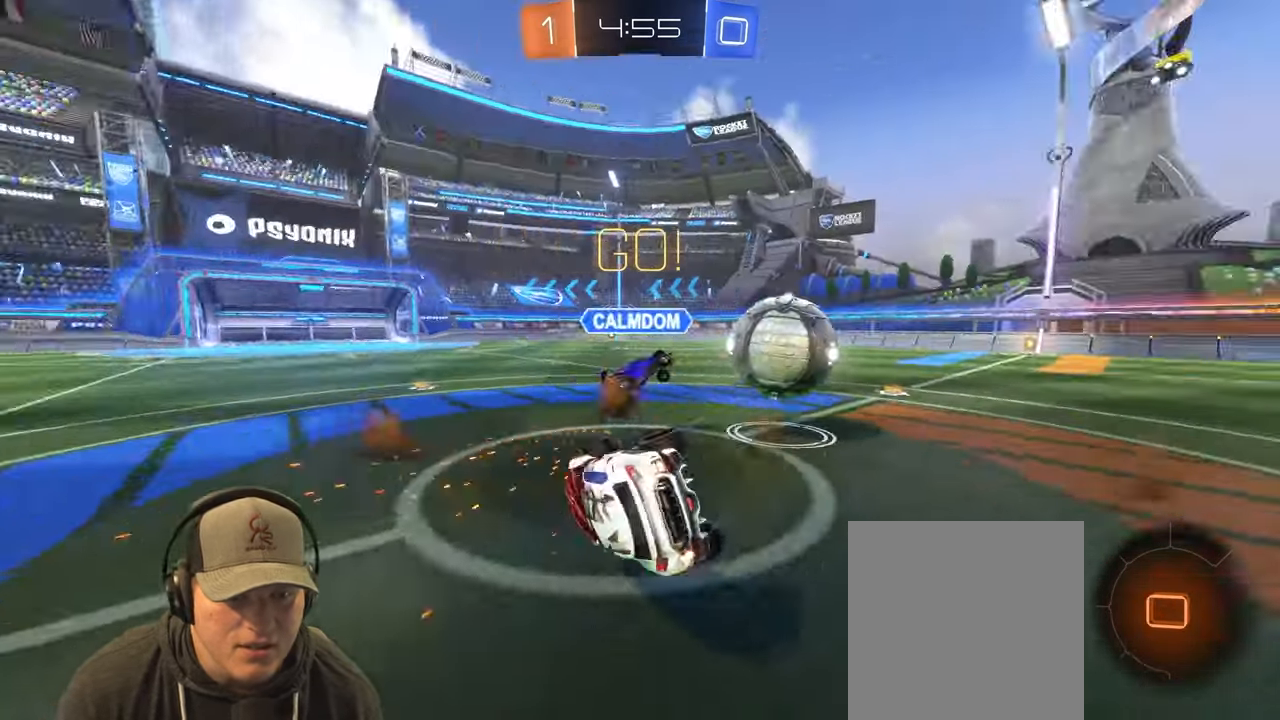
{"buttons": [], "left_stick": "up-left", "right_stick": "center", "events": [[267, "L1", "up"]]}
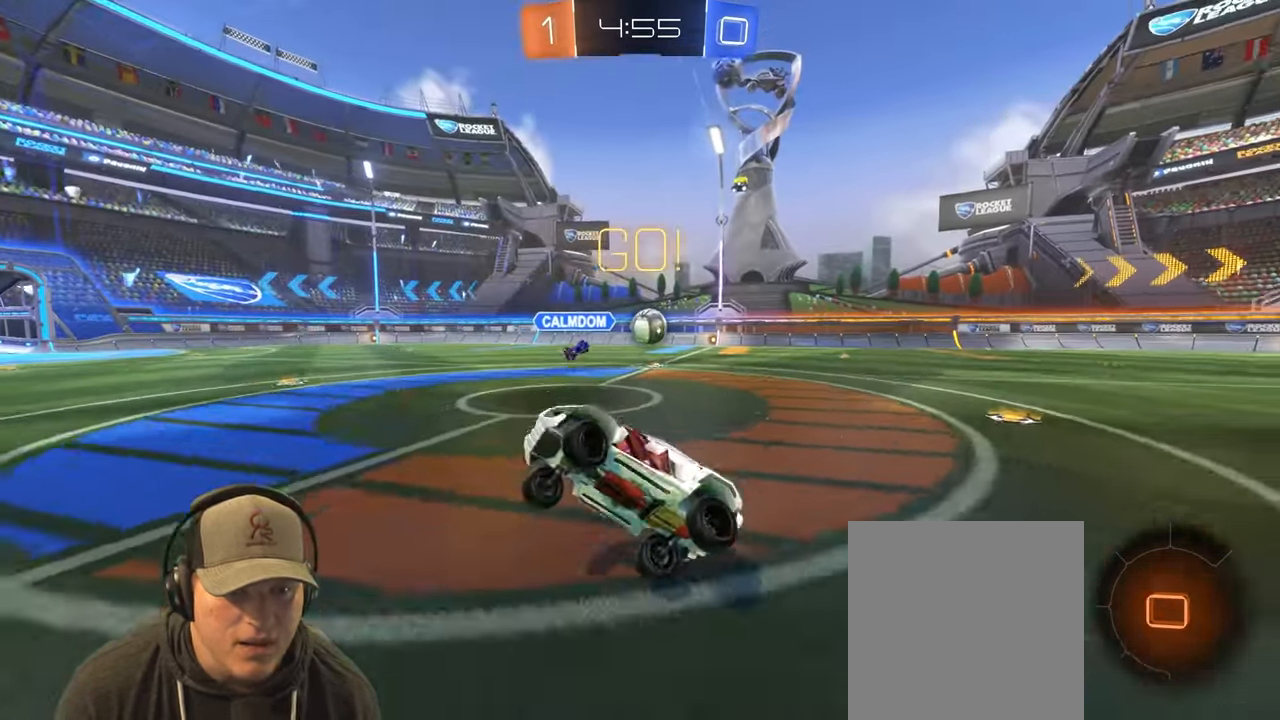
{"buttons": ["TRIANGLE", "R2"], "left_stick": "up-left", "right_stick": "center", "events": [[283, "R2", "down"], [367, "TRIANGLE", "down"]]}
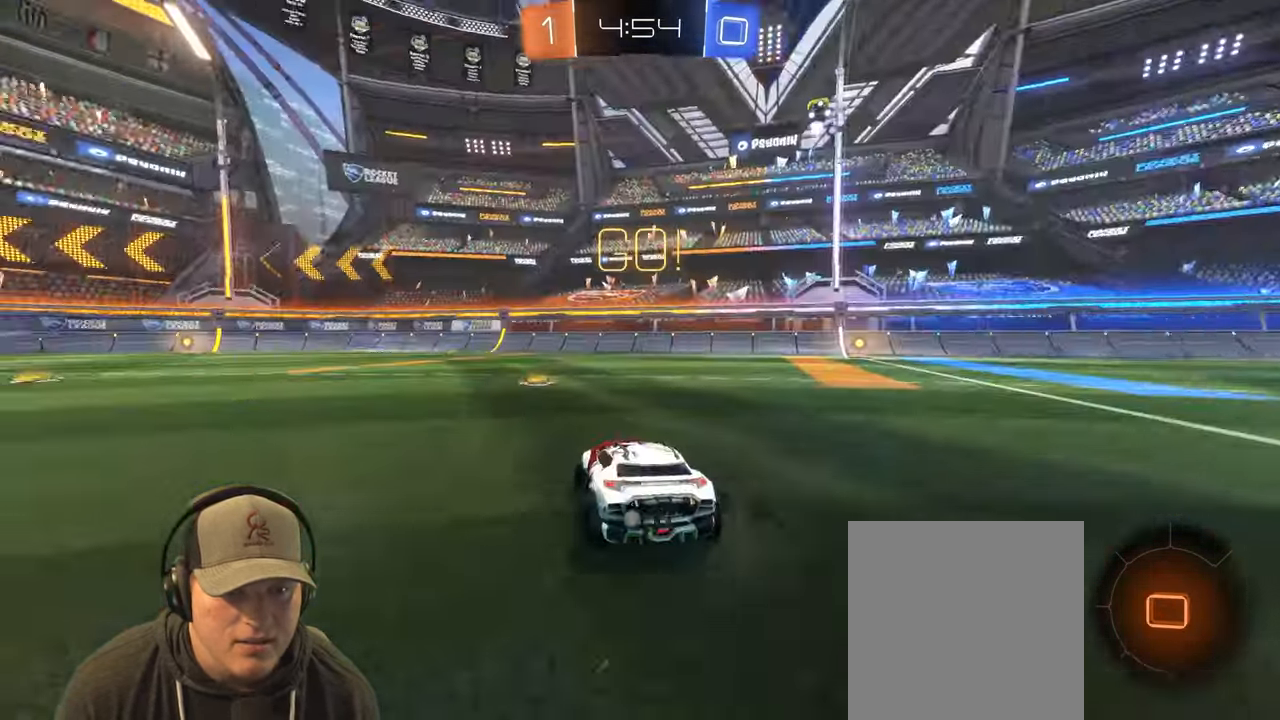
{"buttons": ["CROSS", "L1", "R2"], "left_stick": "up-right", "right_stick": "center", "events": [[233, "TRIANGLE", "up"], [433, "L1", "down"], [450, "CROSS", "down"], [500, "left_stick", "up-right"]]}
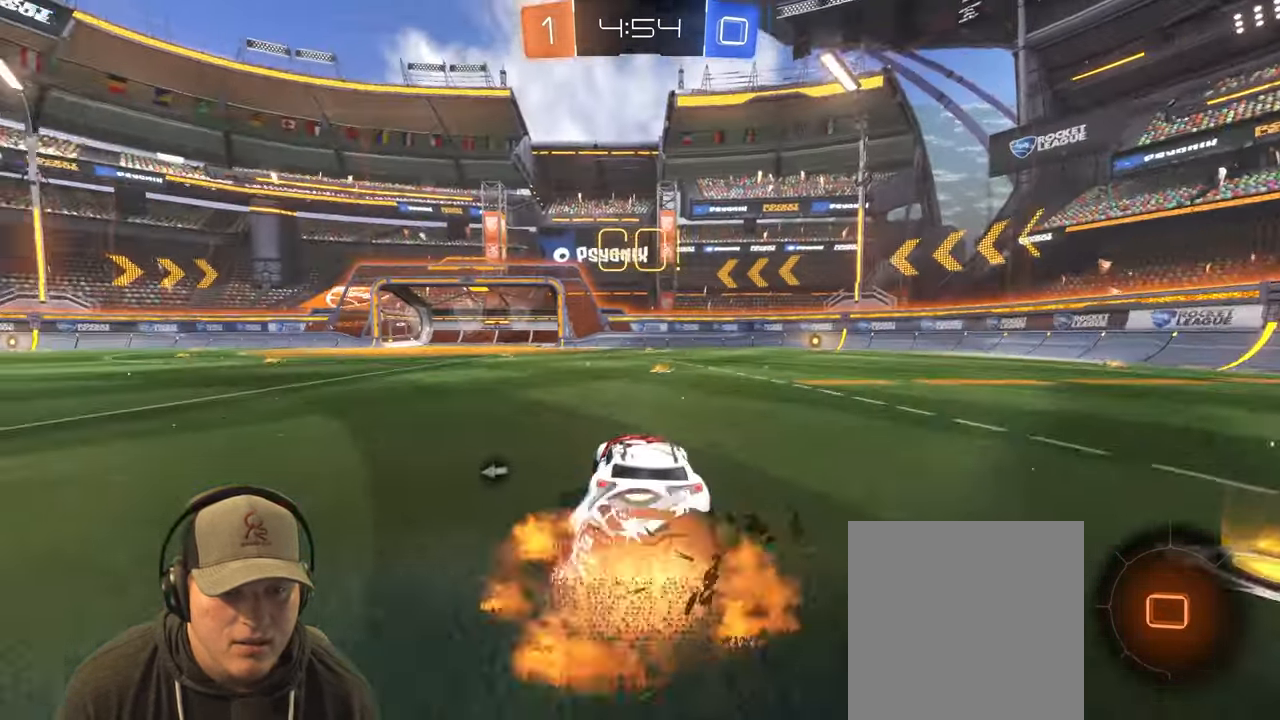
{"buttons": ["L1", "R2"], "left_stick": "right", "right_stick": "center", "events": [[133, "left_stick", "down-right"], [200, "CROSS", "up"], [333, "TRIANGLE", "down"], [450, "left_stick", "right"], [483, "TRIANGLE", "up"]]}
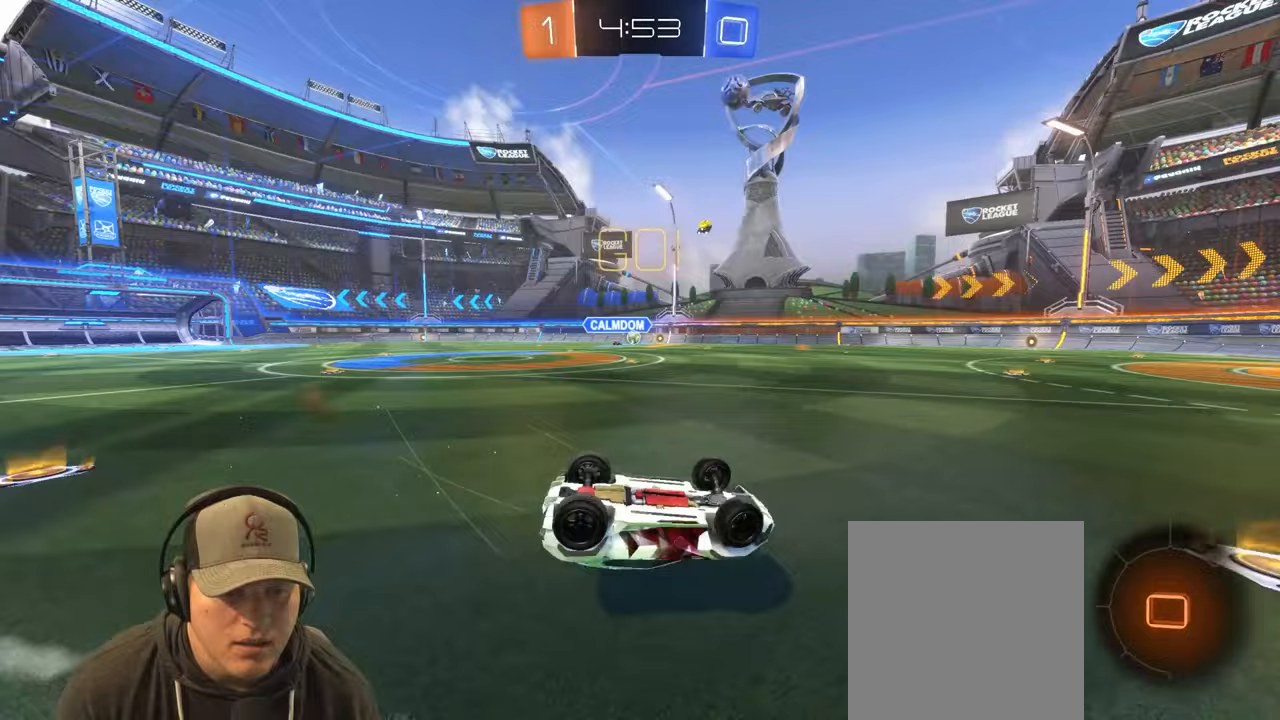
{"buttons": ["TRIANGLE", "R2"], "left_stick": "center", "right_stick": "center", "events": [[83, "R2", "up"], [217, "L1", "up"], [400, "left_stick", "center"], [467, "TRIANGLE", "down"], [500, "R2", "down"]]}
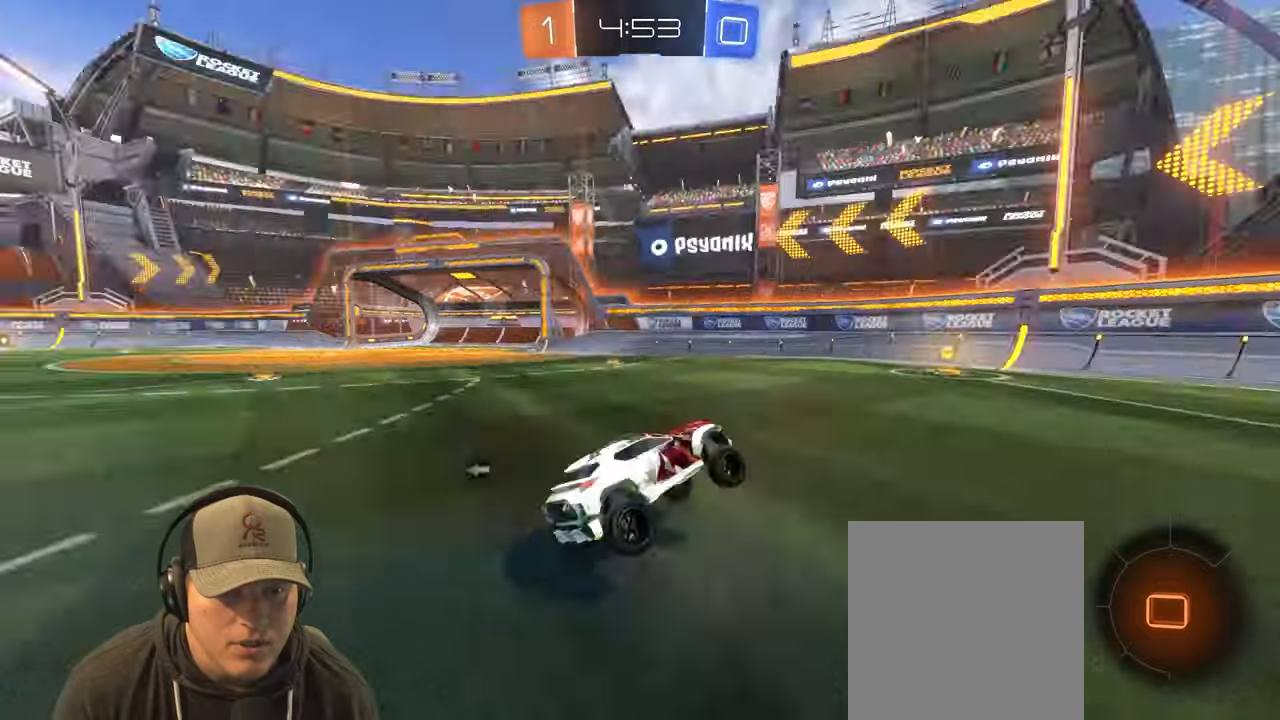
{"buttons": ["R2"], "left_stick": "left", "right_stick": "center", "events": [[83, "left_stick", "right"], [117, "TRIANGLE", "up"], [200, "left_stick", "center"], [450, "left_stick", "left"]]}